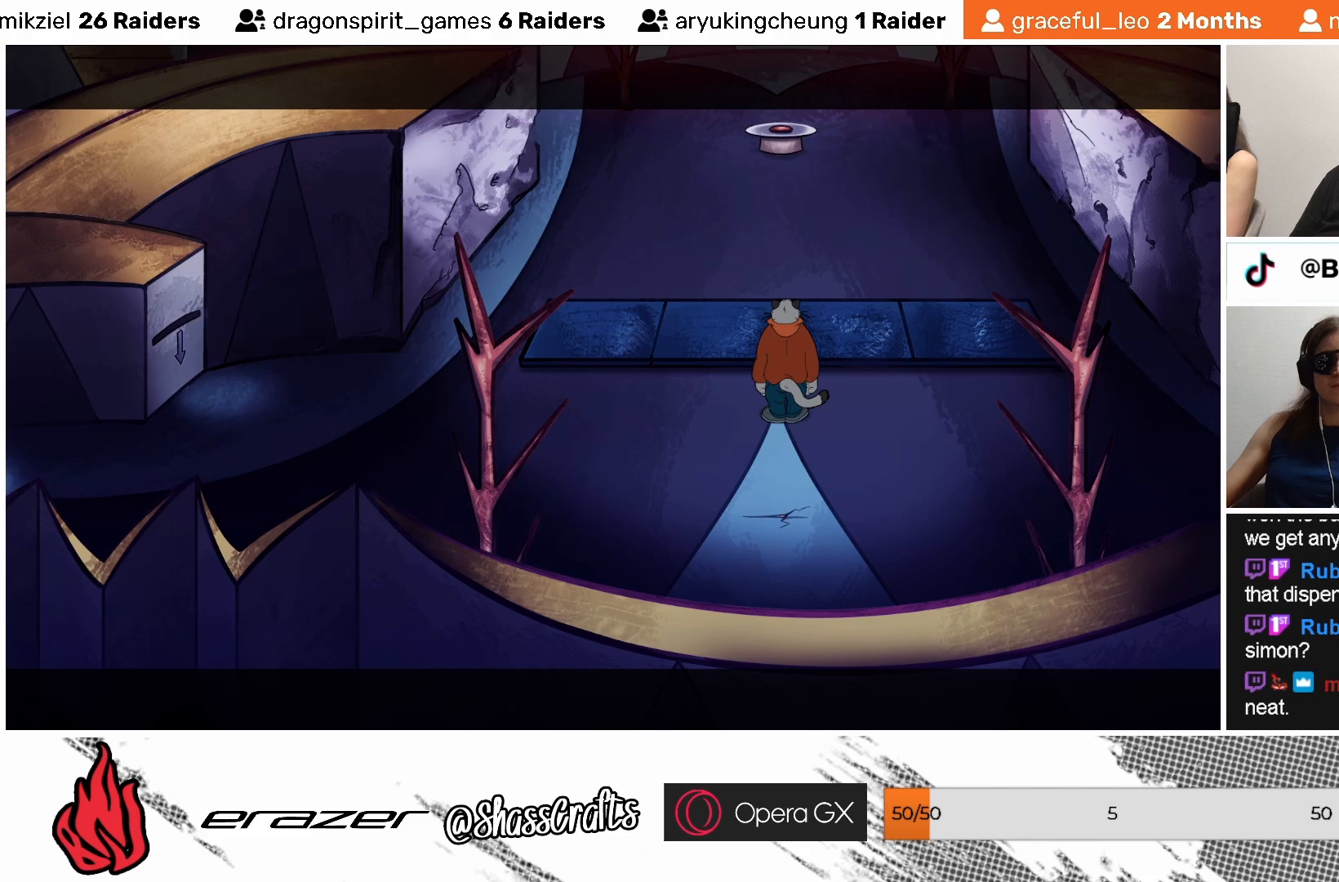
Gameplay with a controller (PlayStation layout); each line is a JSON object with the inputs held at the frame after it. "events" lists button and stick changes between this image and that frame as [ms after this image, input, new state], when the widget could be followed in between. Not read: right_stick.
{"buttons": [], "left_stick": "center", "events": []}
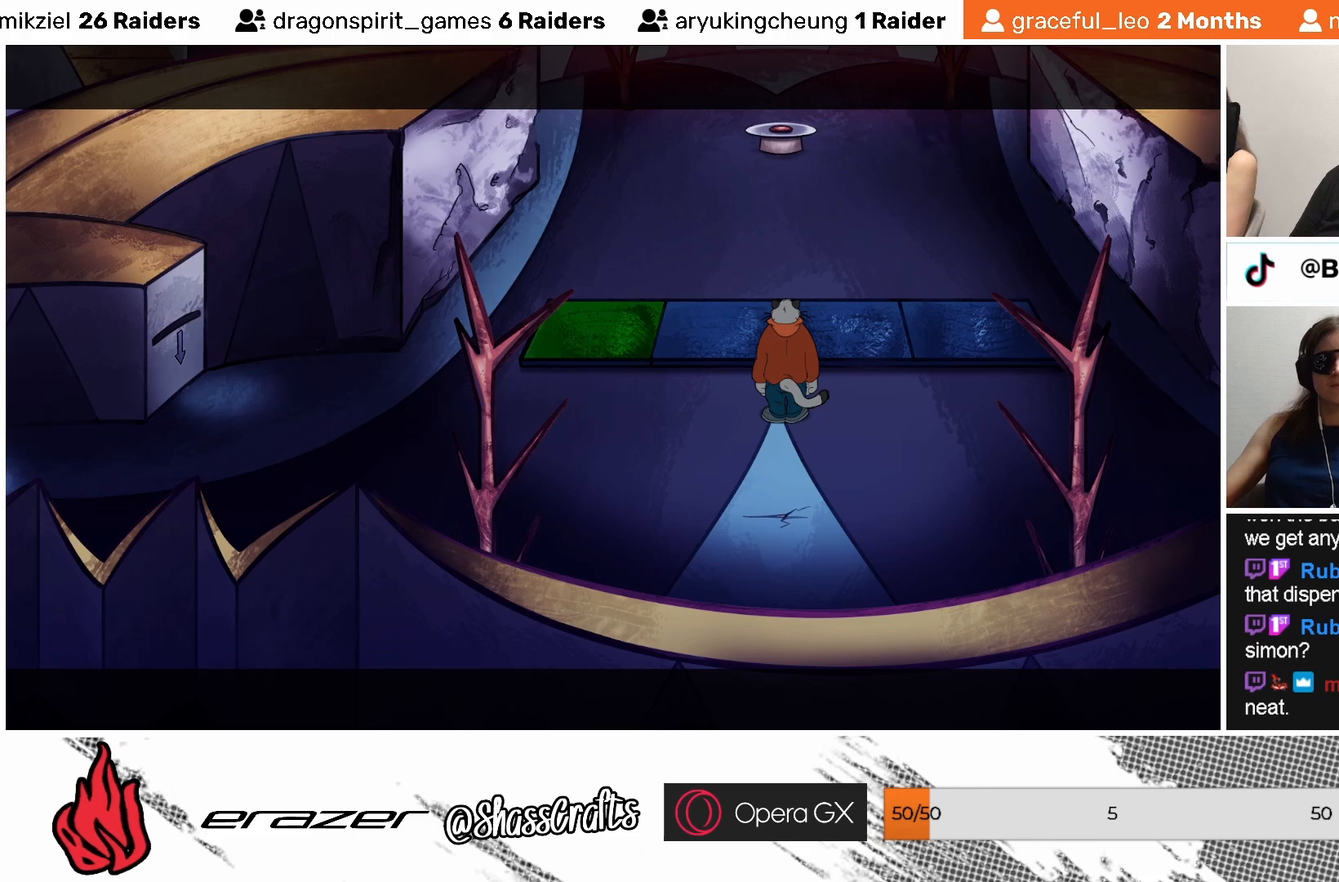
{"buttons": [], "left_stick": "center", "events": []}
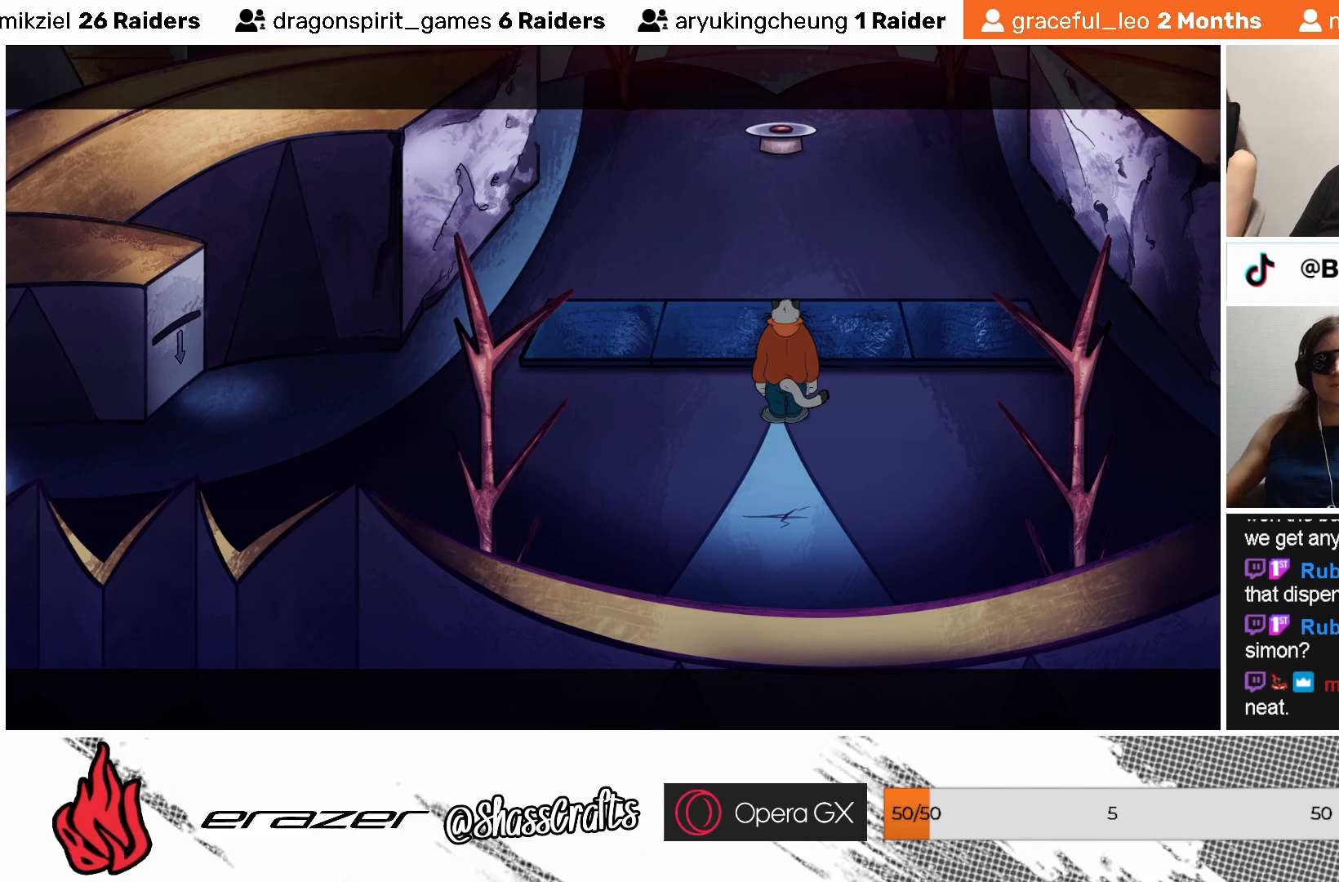
{"buttons": [], "left_stick": "center", "events": []}
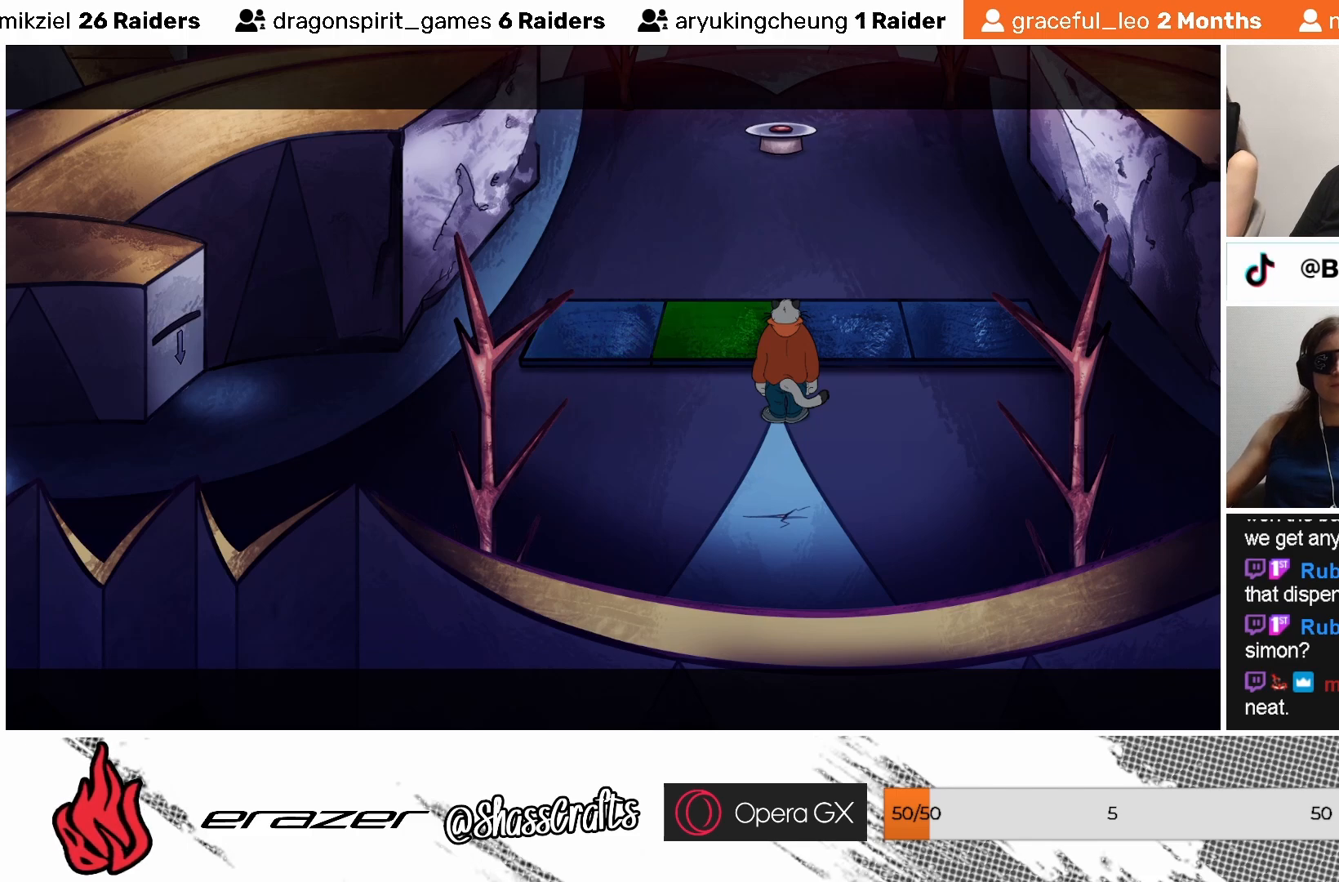
{"buttons": [], "left_stick": "center", "events": []}
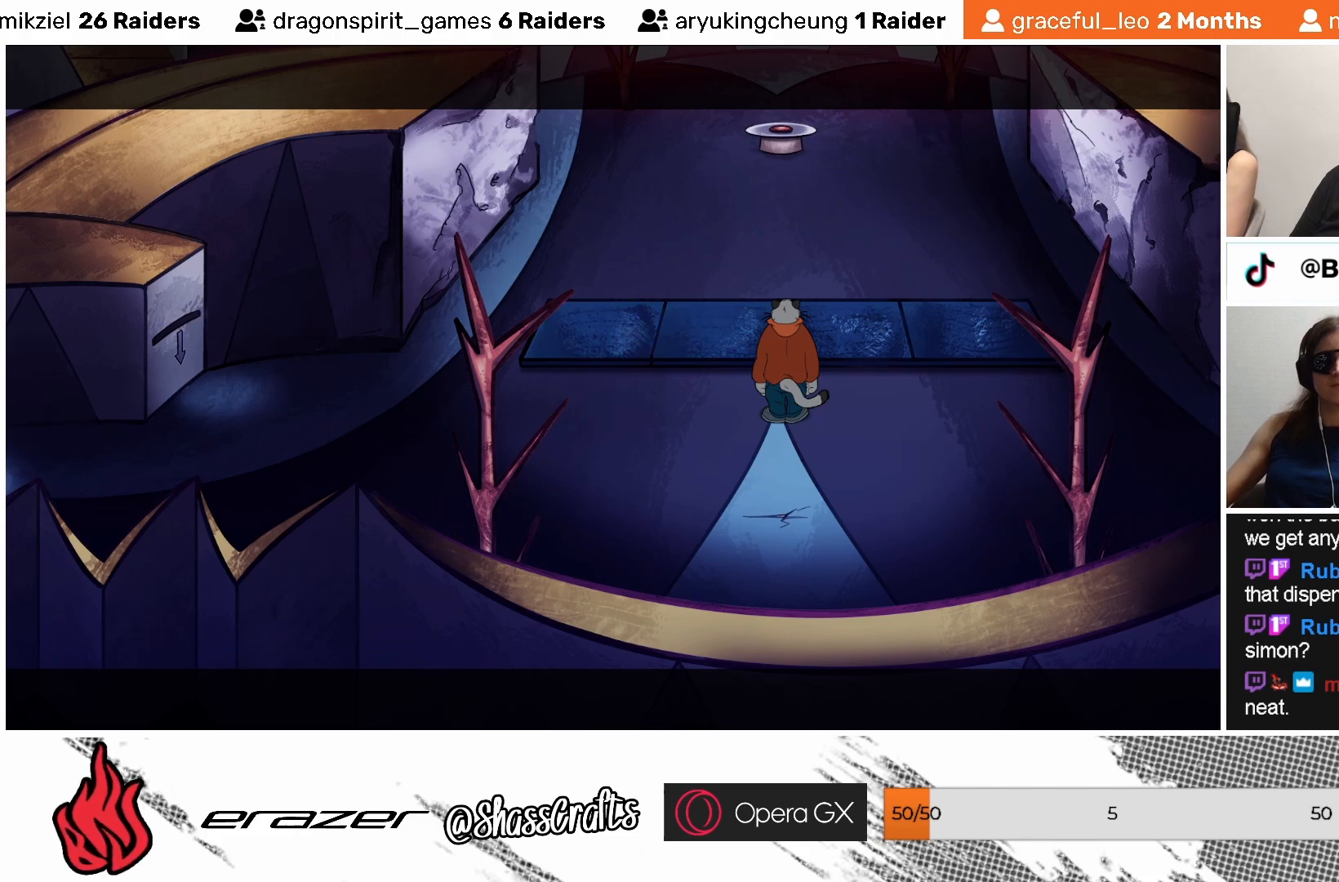
{"buttons": [], "left_stick": "center", "events": []}
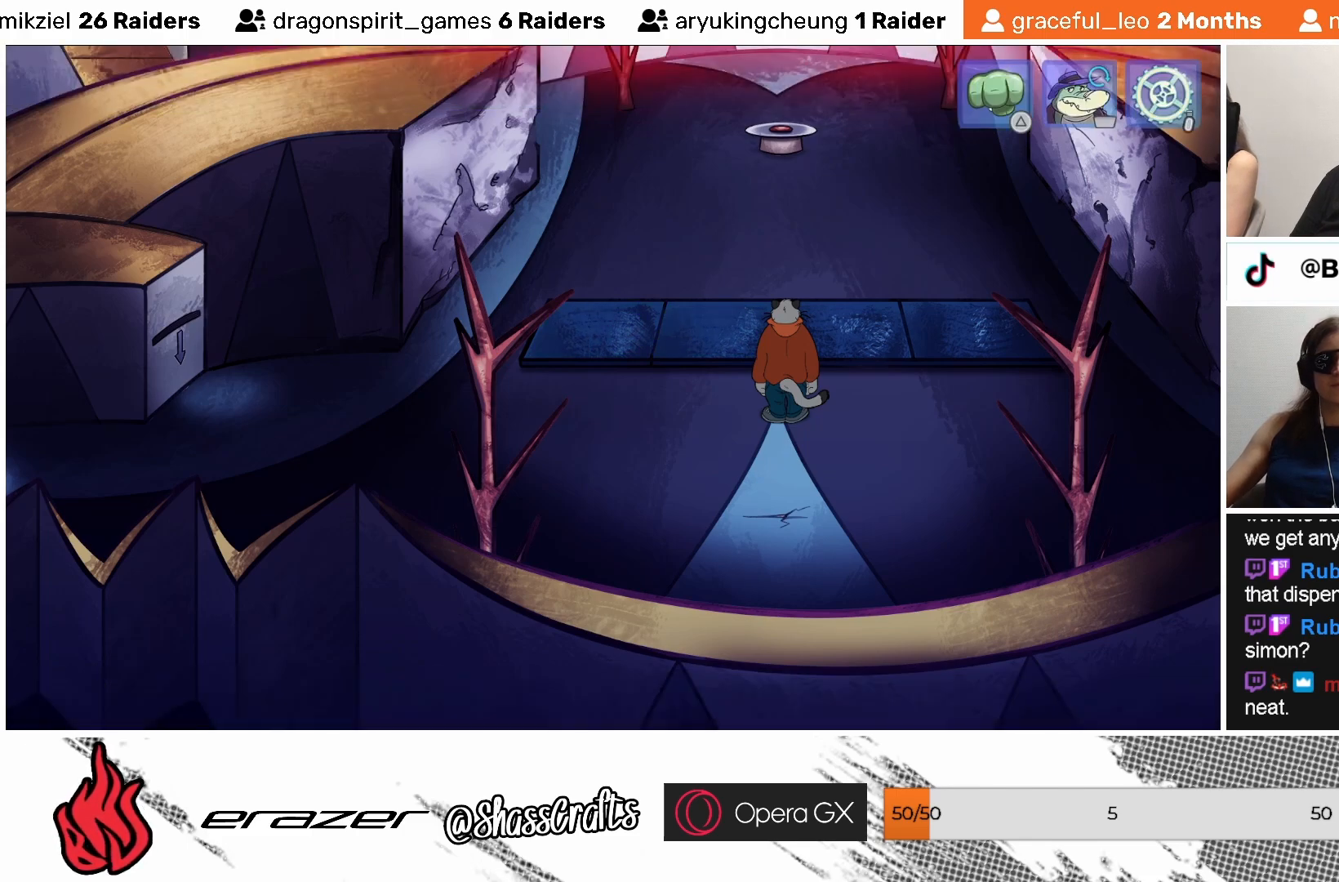
{"buttons": [], "left_stick": "center", "events": []}
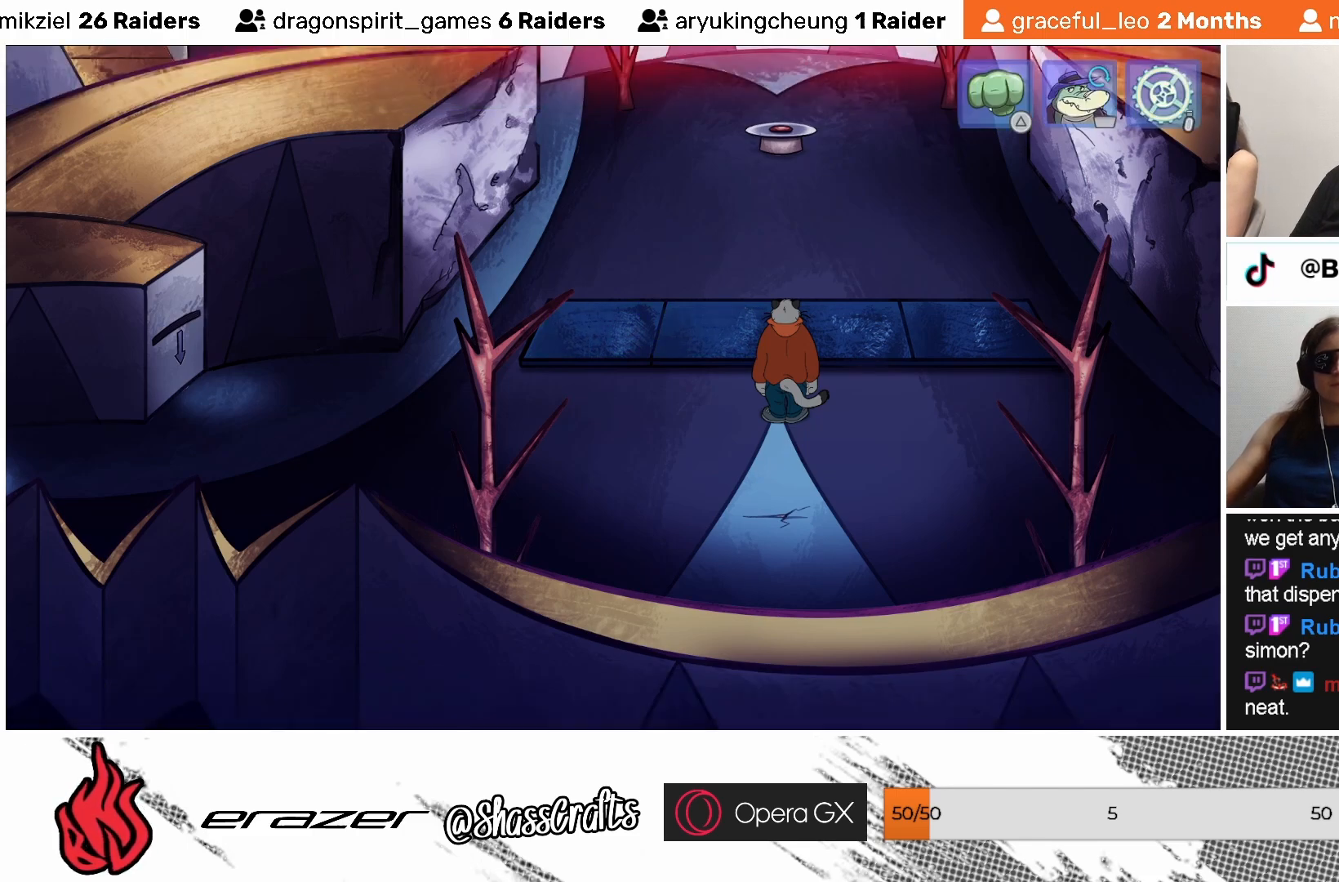
{"buttons": [], "left_stick": "center", "events": [[217, "DPAD_LEFT", "down"], [333, "DPAD_LEFT", "up"]]}
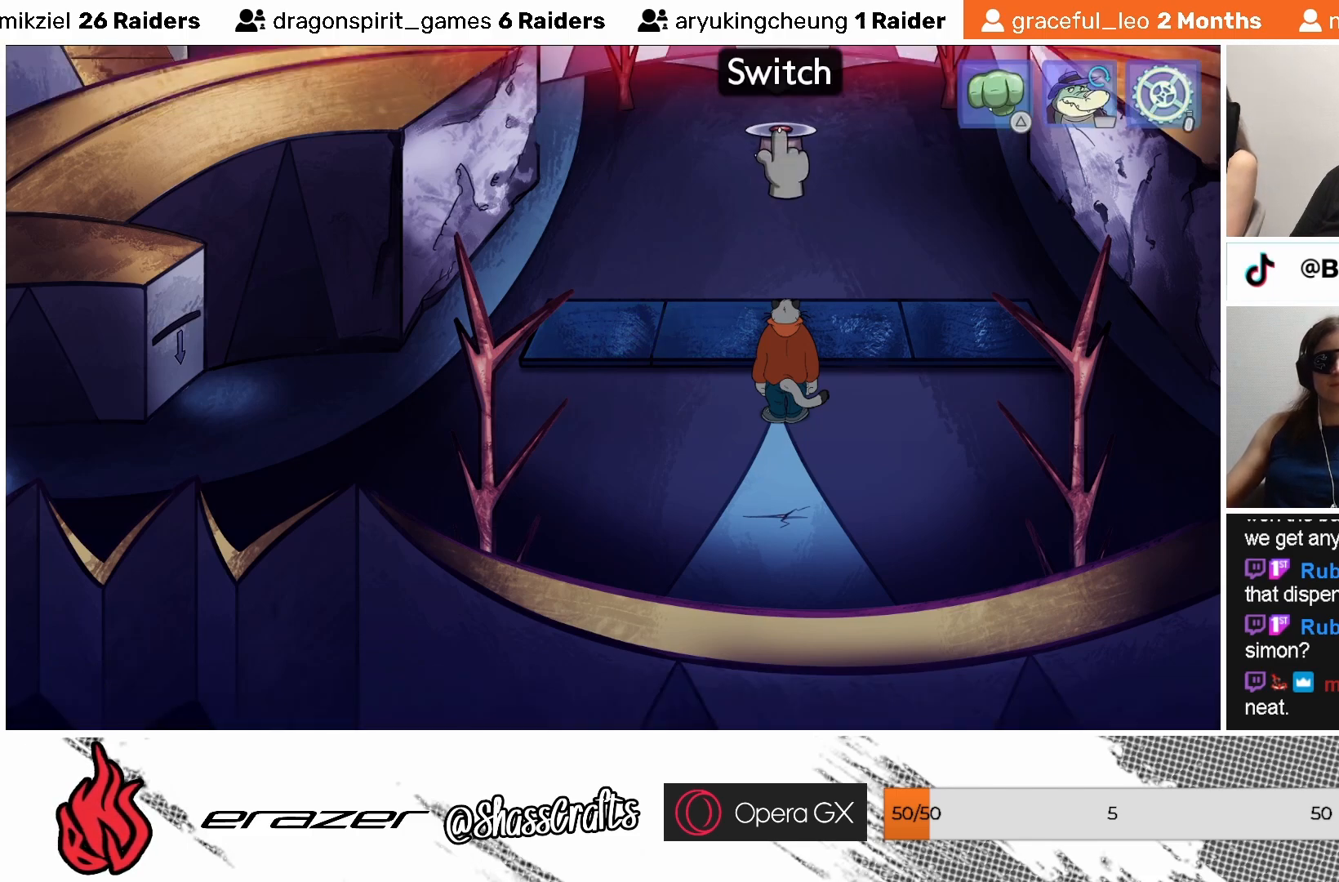
{"buttons": [], "left_stick": "center", "events": [[133, "DPAD_LEFT", "down"], [233, "DPAD_LEFT", "up"]]}
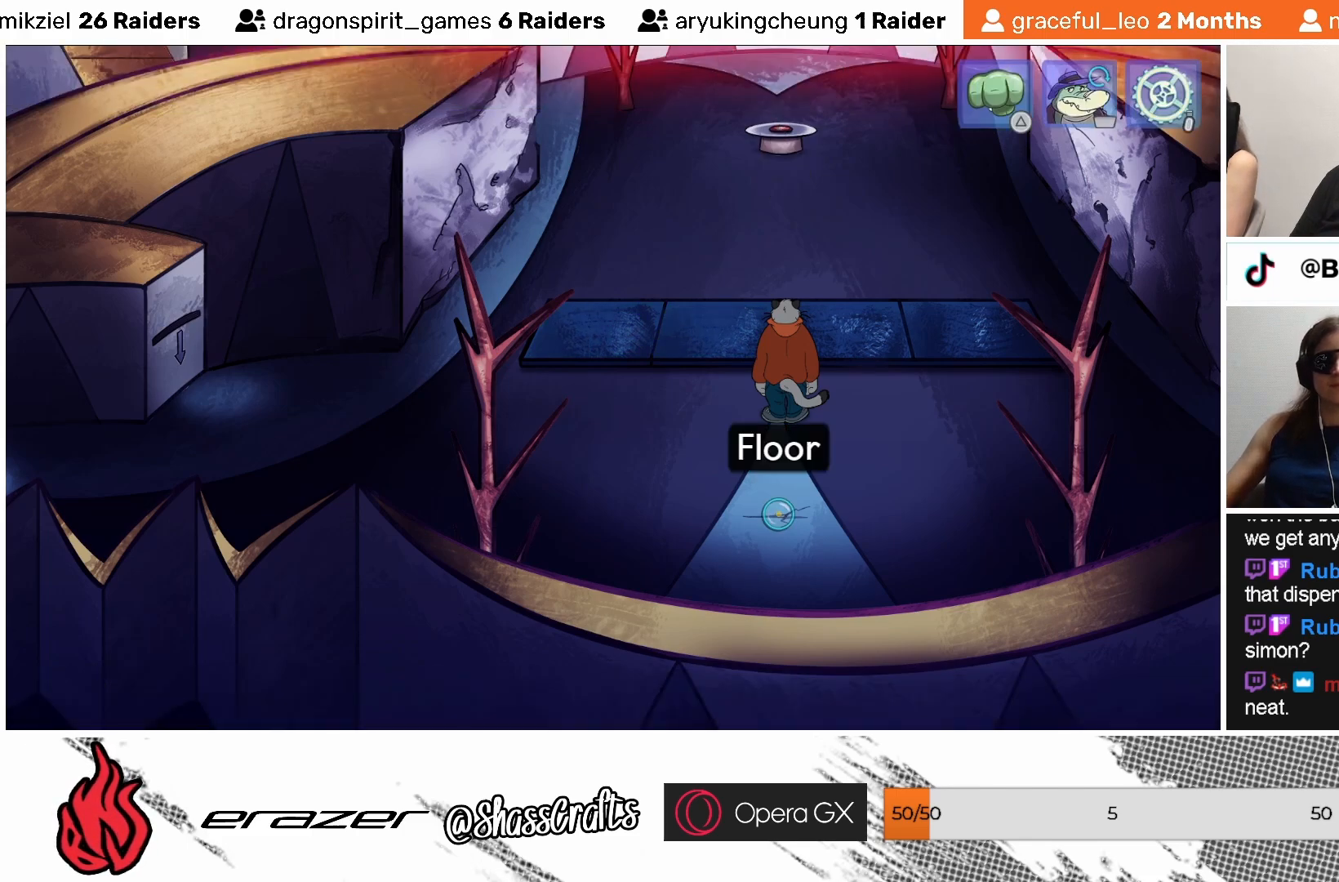
{"buttons": [], "left_stick": "center", "events": [[33, "DPAD_LEFT", "down"], [117, "DPAD_LEFT", "up"], [417, "DPAD_LEFT", "down"], [483, "DPAD_LEFT", "up"]]}
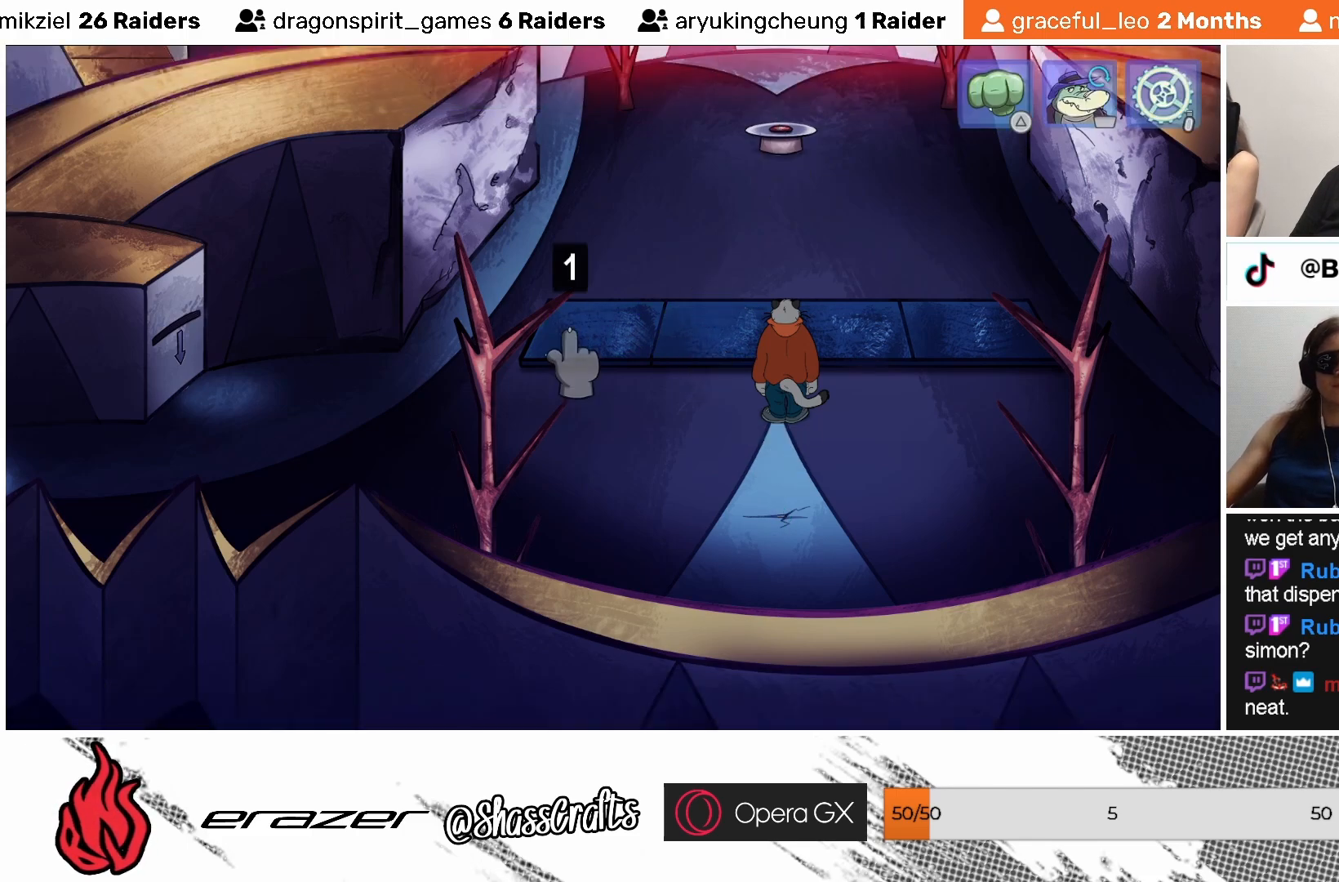
{"buttons": [], "left_stick": "center", "events": [[367, "CROSS", "down"], [467, "CROSS", "up"]]}
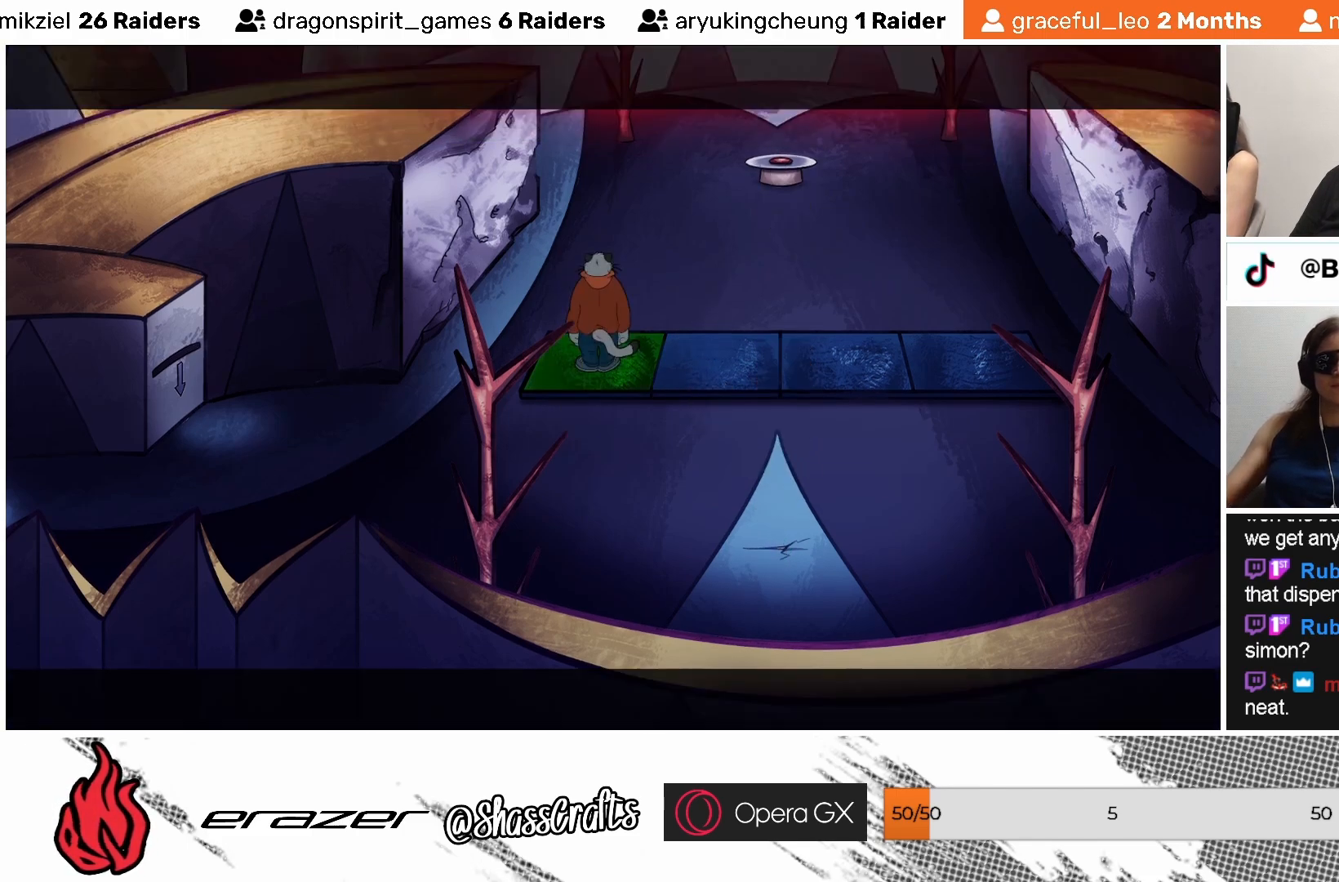
{"buttons": [], "left_stick": "center", "events": []}
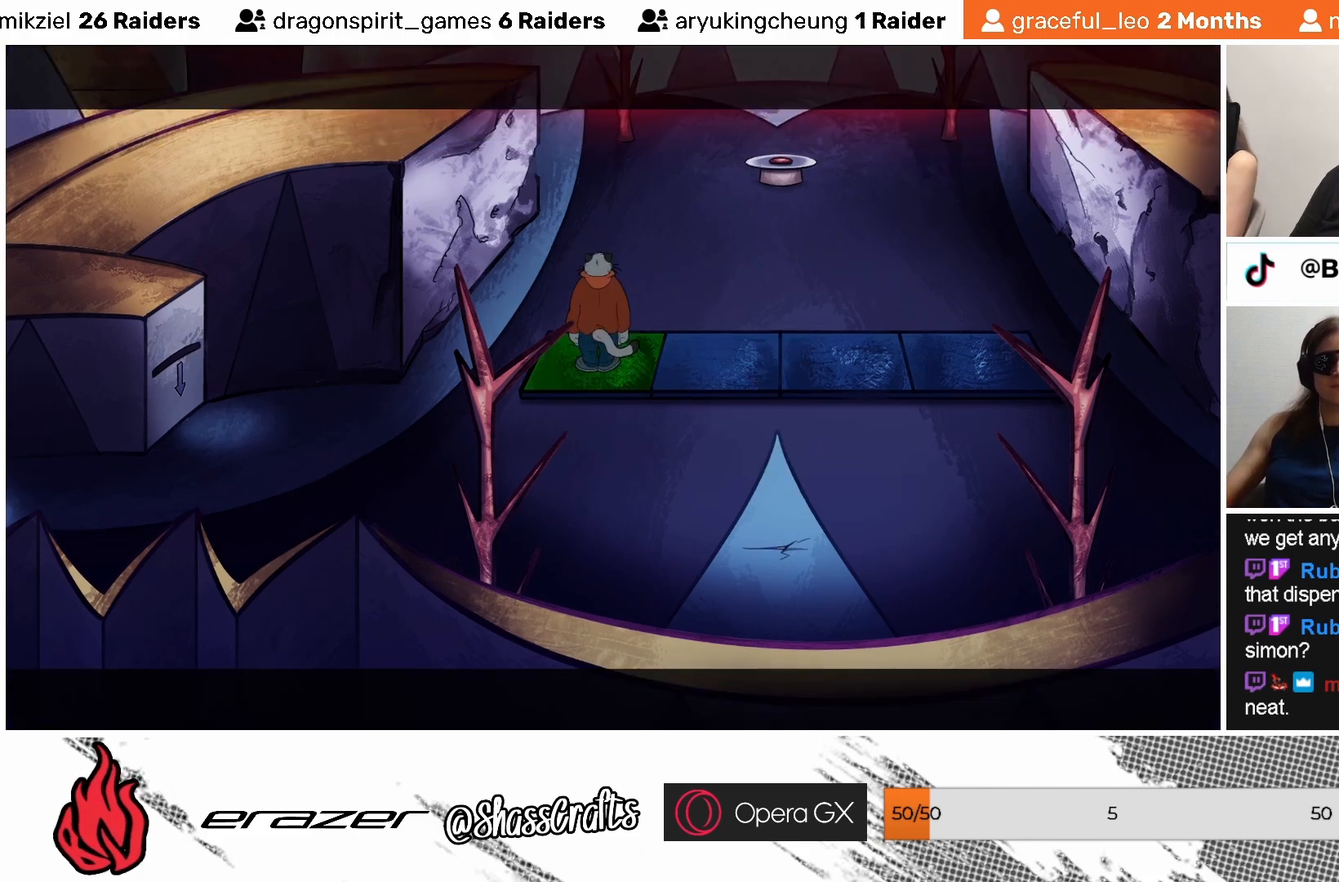
{"buttons": [], "left_stick": "center", "events": [[333, "DPAD_RIGHT", "down"], [417, "DPAD_RIGHT", "up"]]}
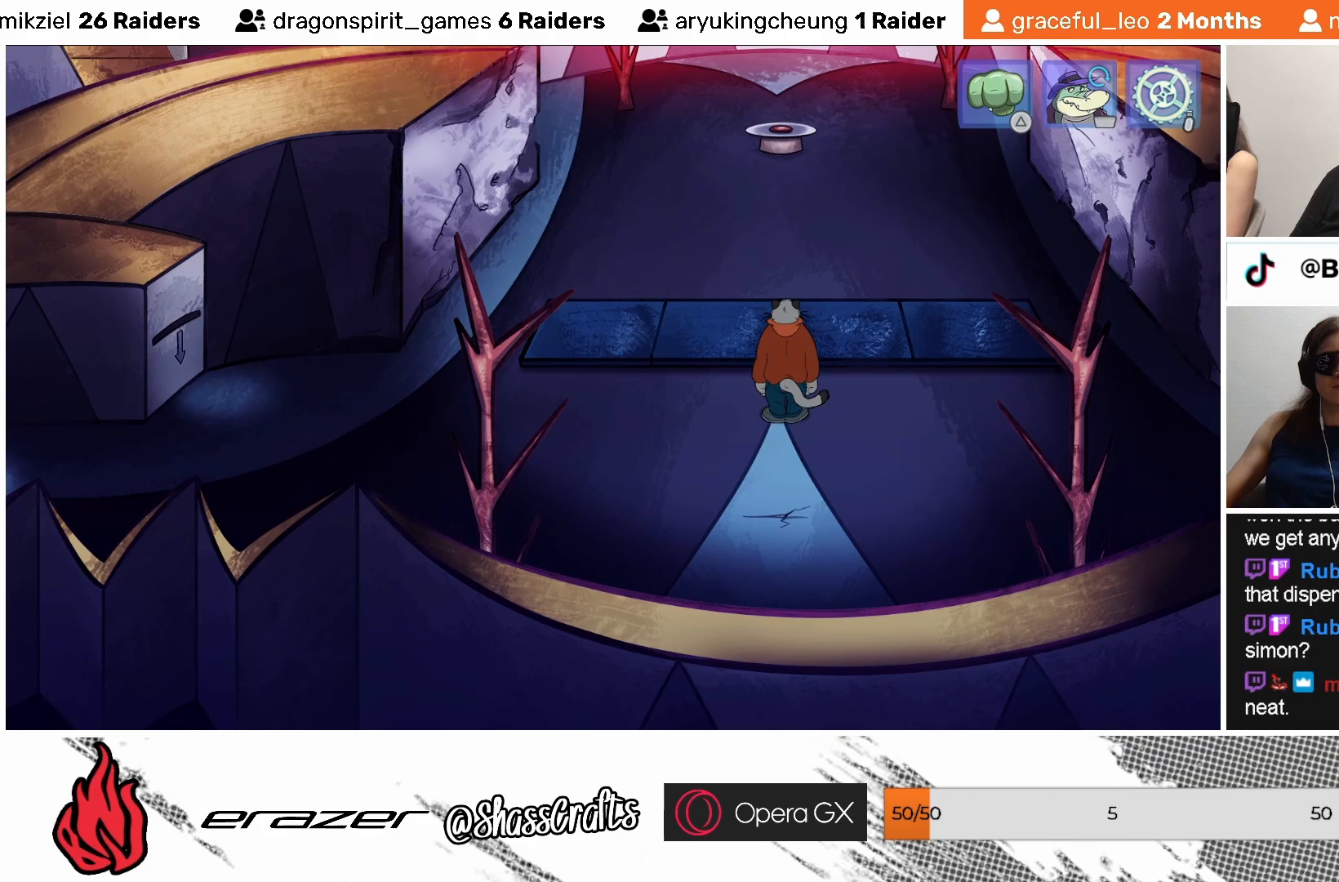
{"buttons": [], "left_stick": "center", "events": [[333, "DPAD_RIGHT", "down"], [383, "DPAD_RIGHT", "up"]]}
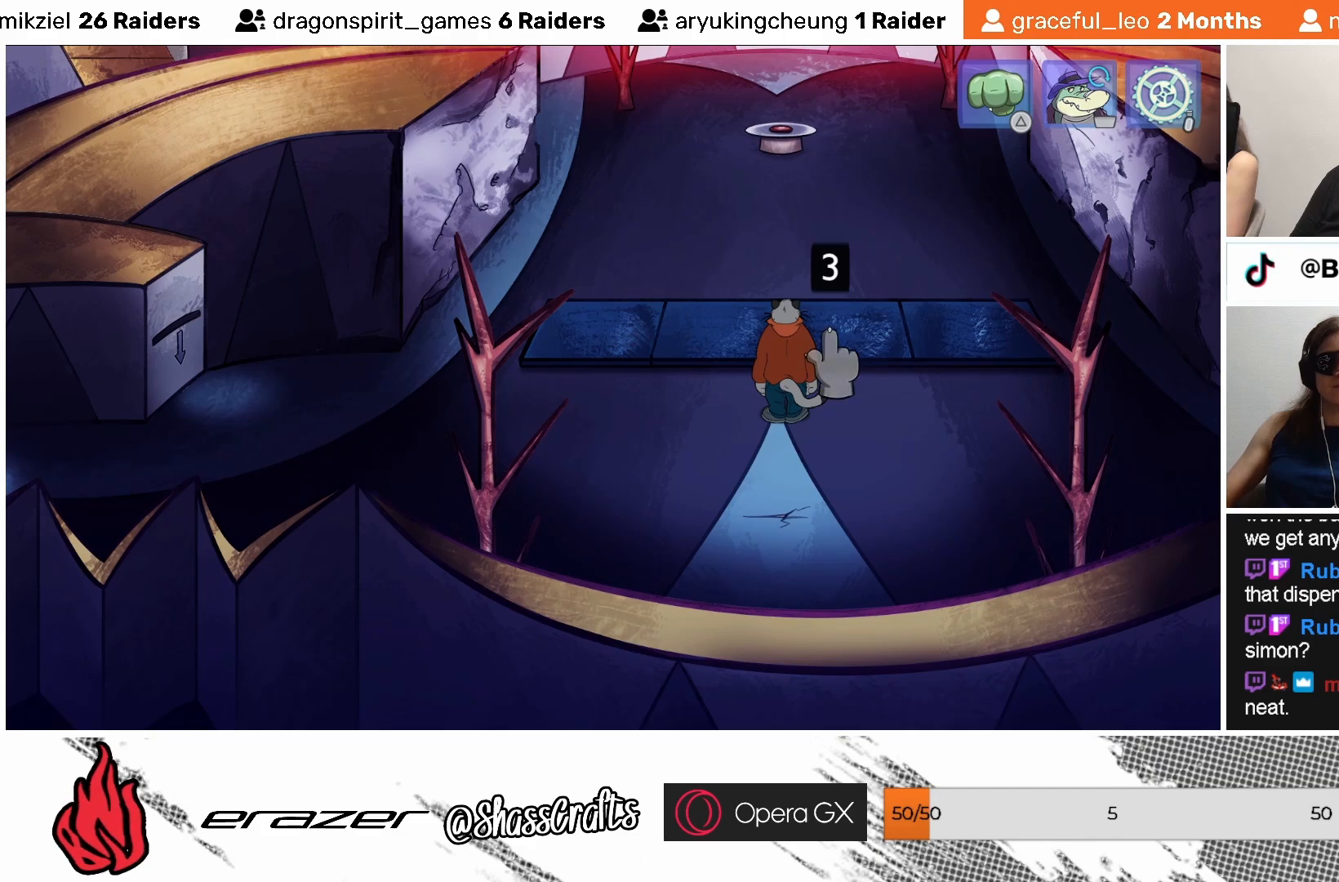
{"buttons": [], "left_stick": "center", "events": [[417, "DPAD_LEFT", "down"], [483, "DPAD_LEFT", "up"]]}
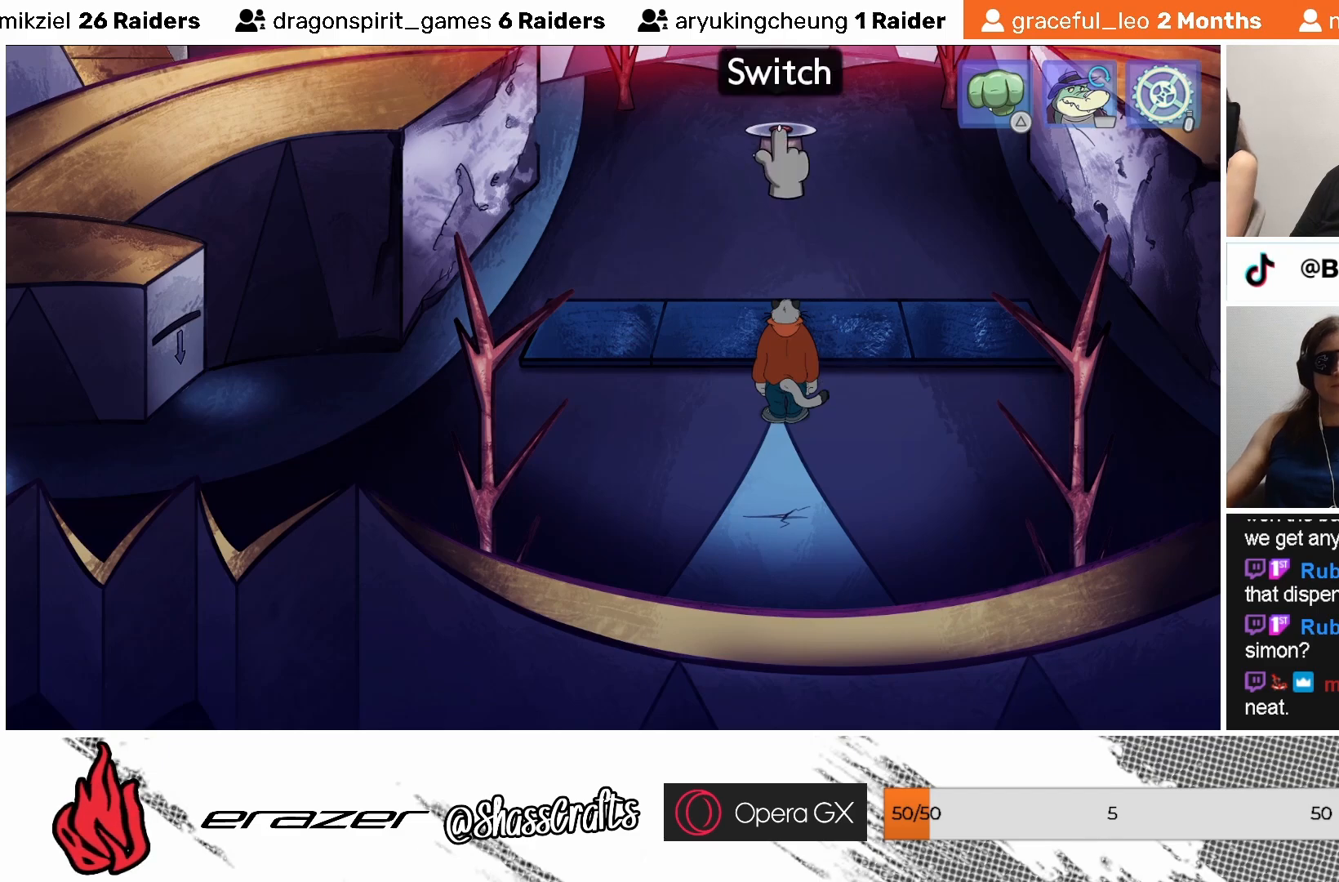
{"buttons": [], "left_stick": "center", "events": [[133, "DPAD_LEFT", "down"], [217, "DPAD_LEFT", "up"]]}
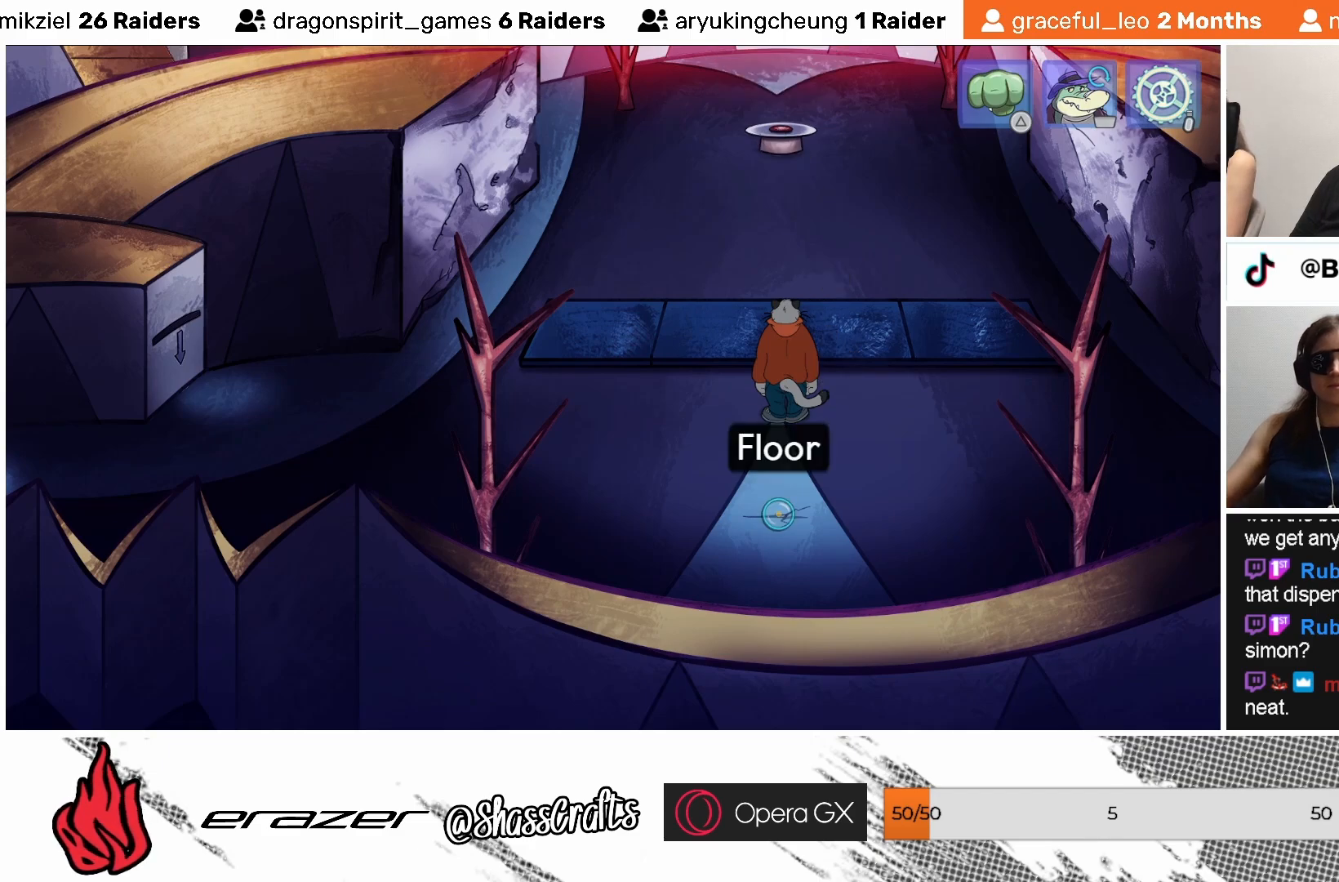
{"buttons": [], "left_stick": "center", "events": [[233, "DPAD_LEFT", "down"], [317, "DPAD_LEFT", "up"]]}
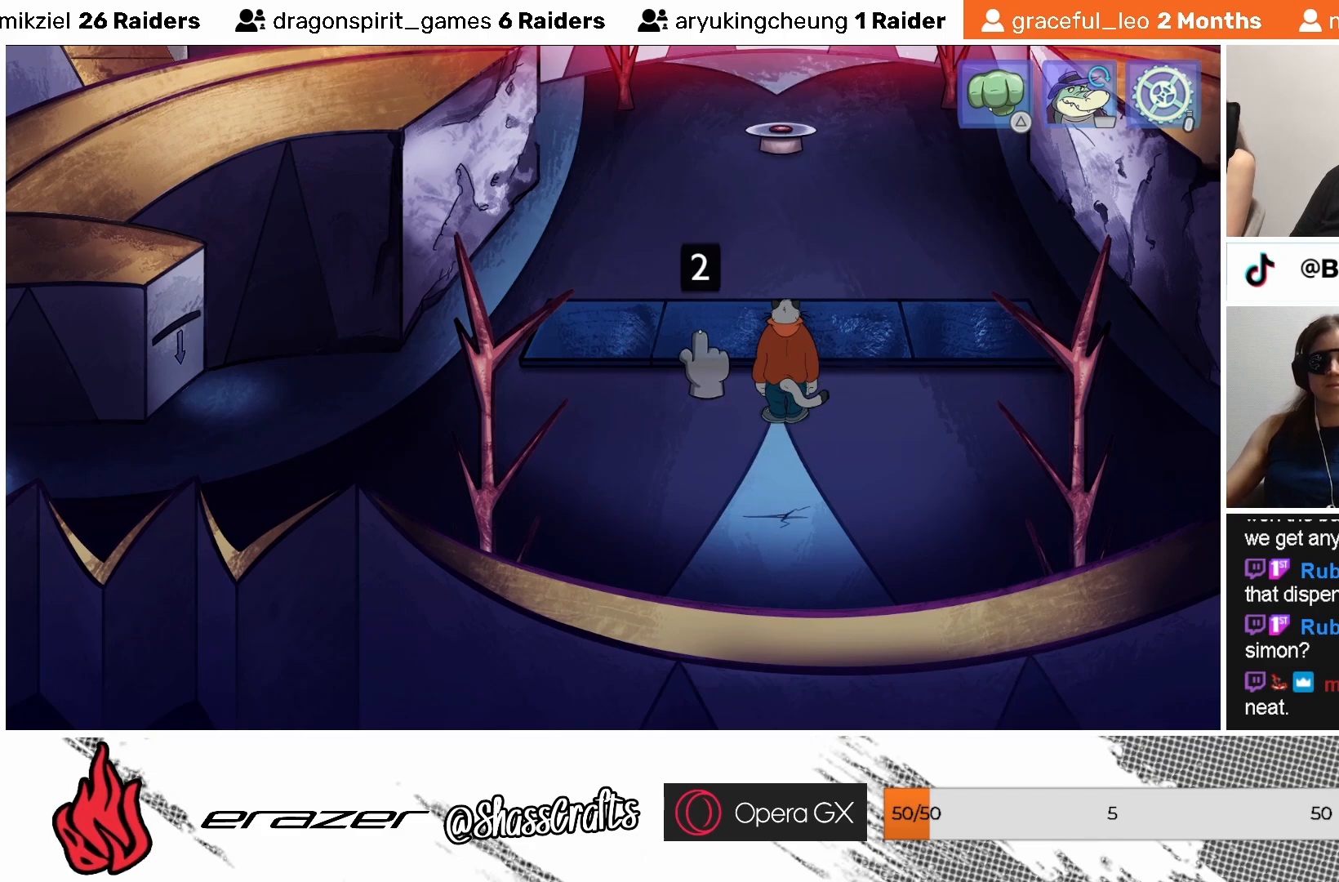
{"buttons": [], "left_stick": "center", "events": [[217, "CROSS", "down"], [317, "CROSS", "up"]]}
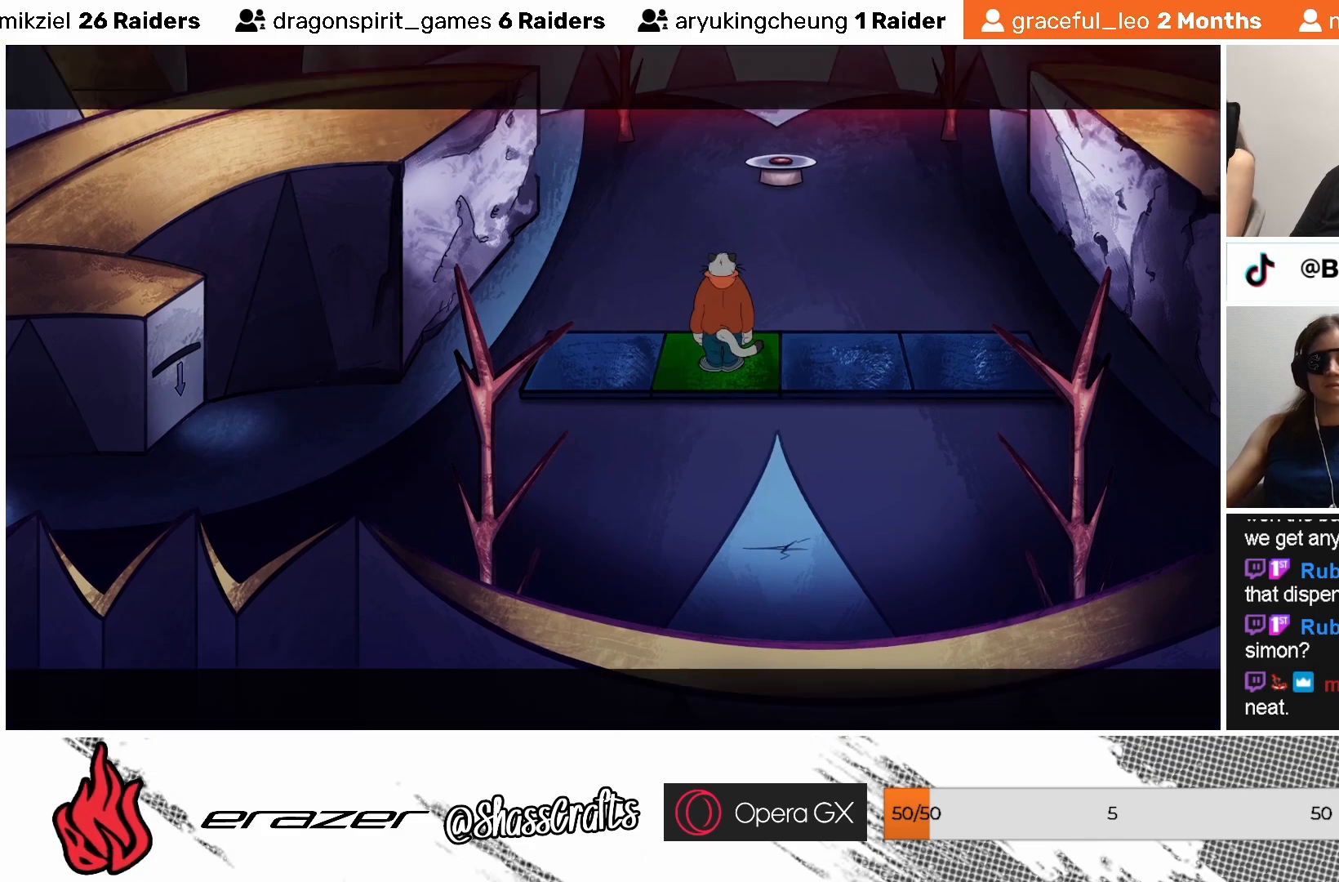
{"buttons": [], "left_stick": "center", "events": []}
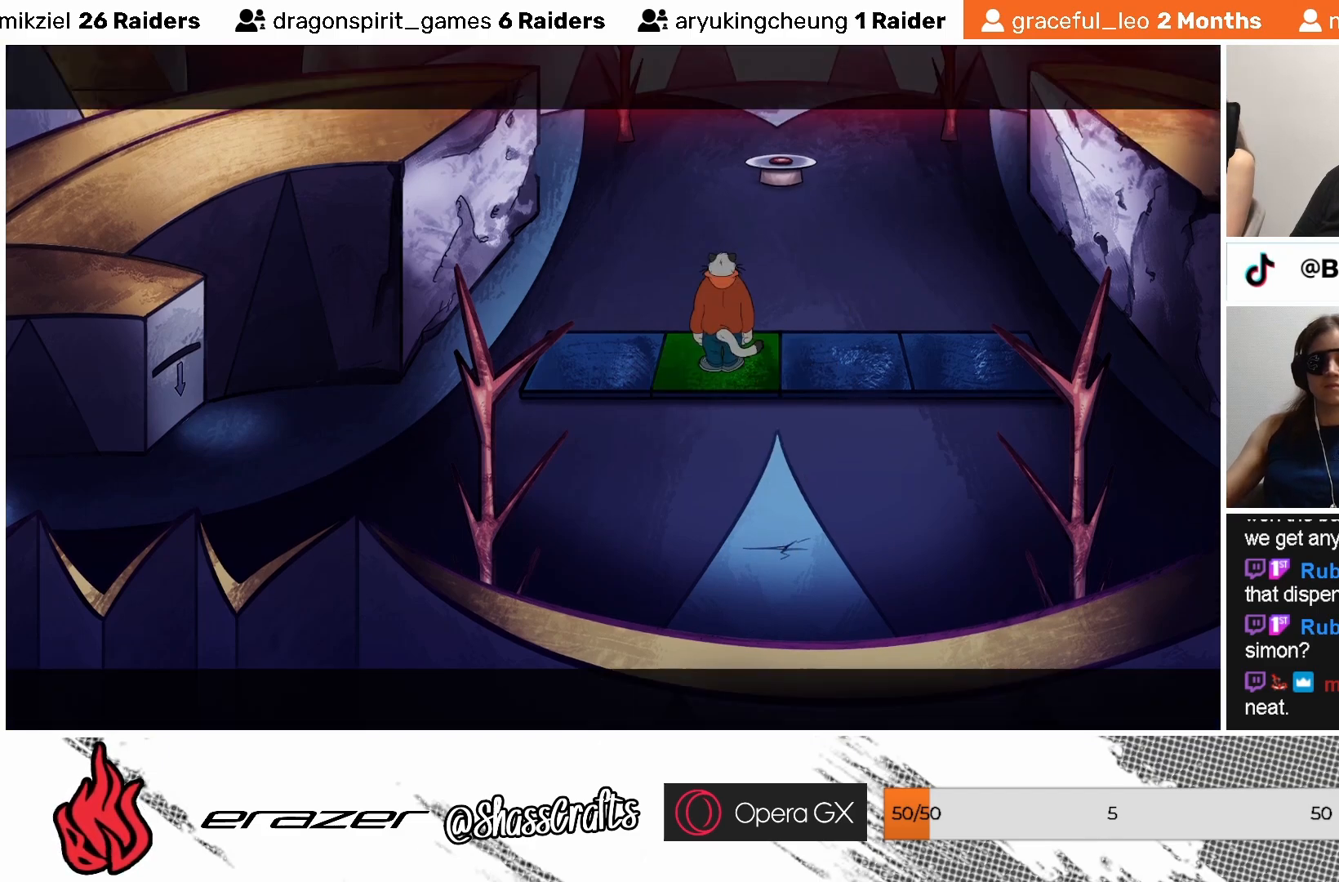
{"buttons": [], "left_stick": "center", "events": []}
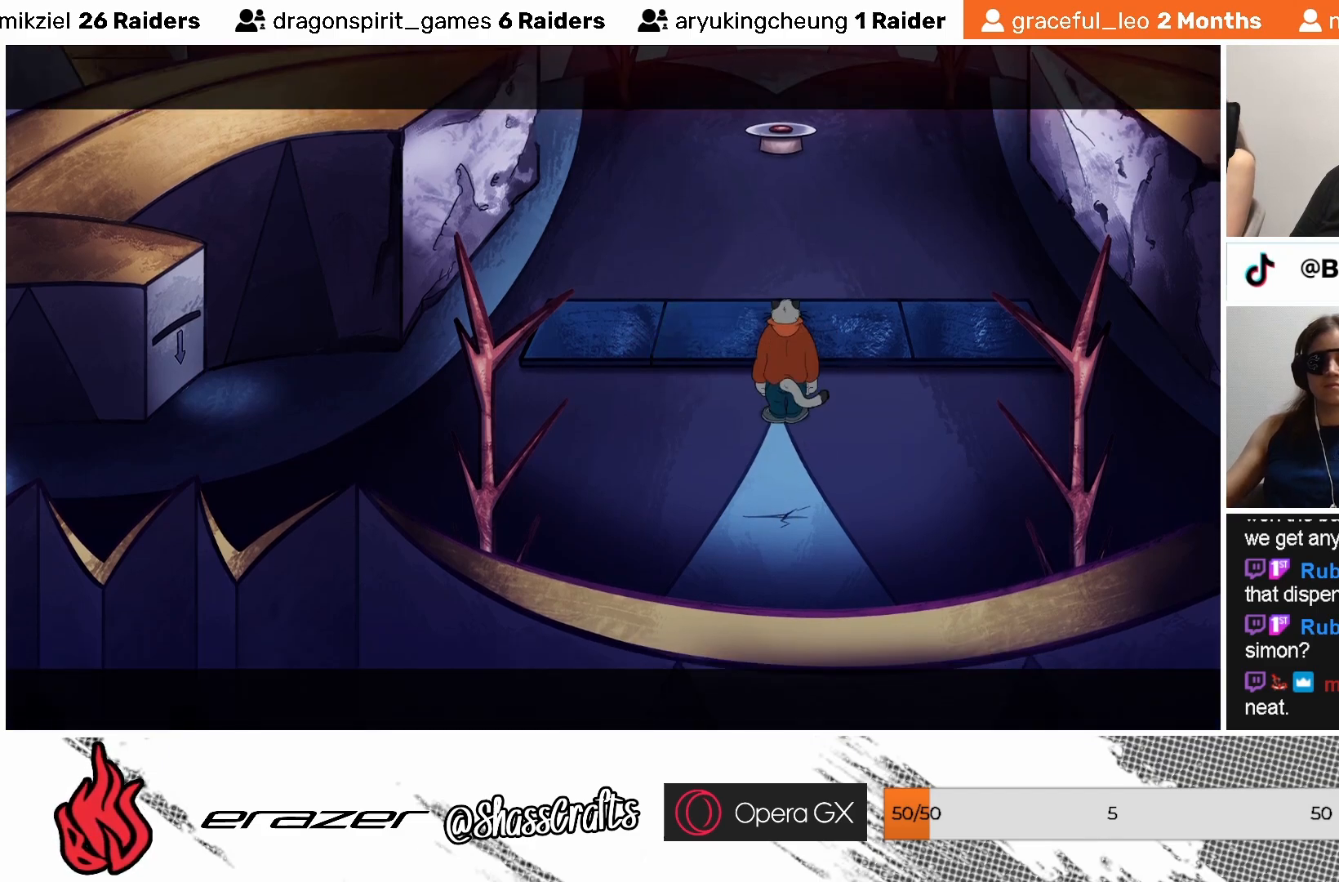
{"buttons": [], "left_stick": "center", "events": []}
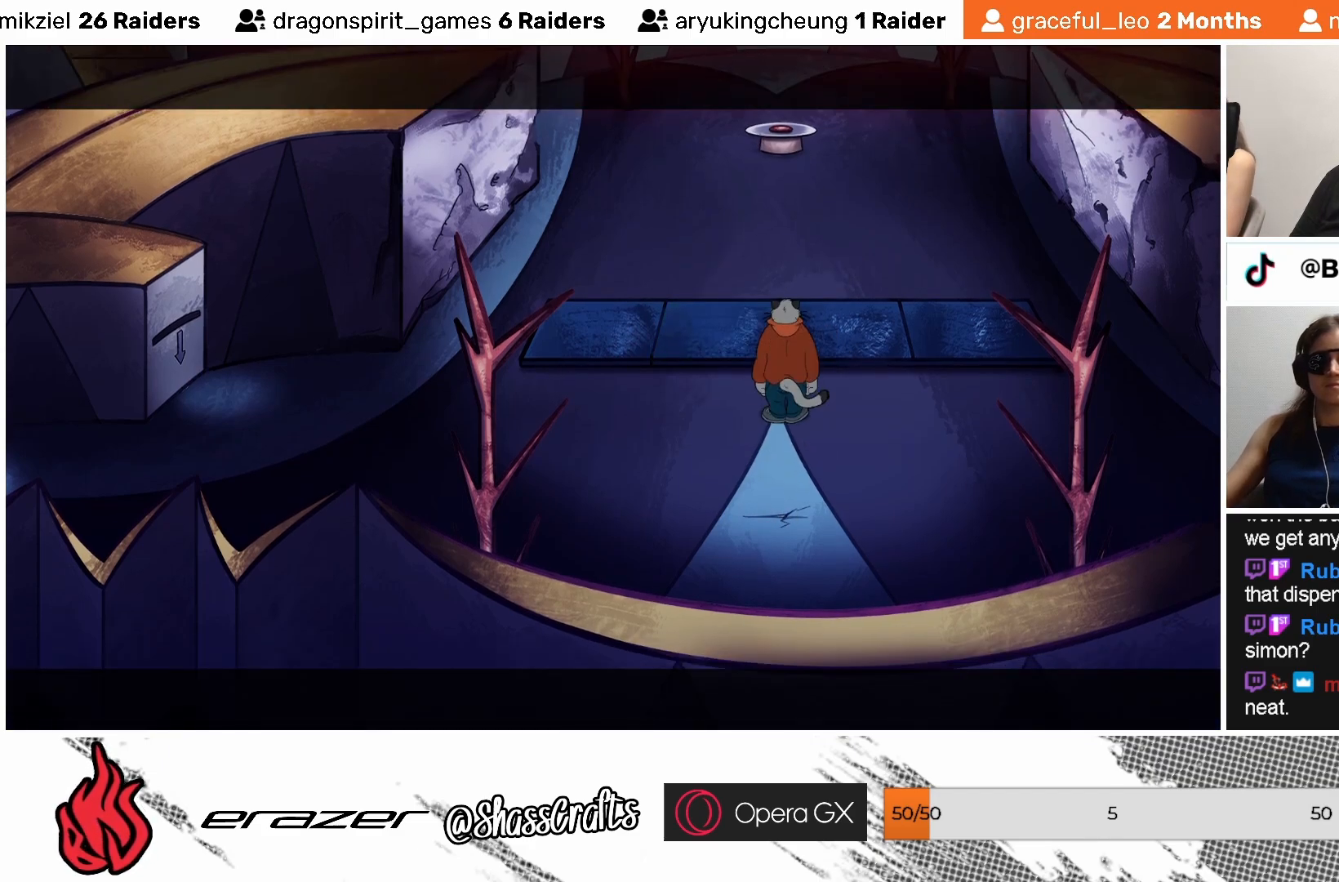
{"buttons": [], "left_stick": "center", "events": []}
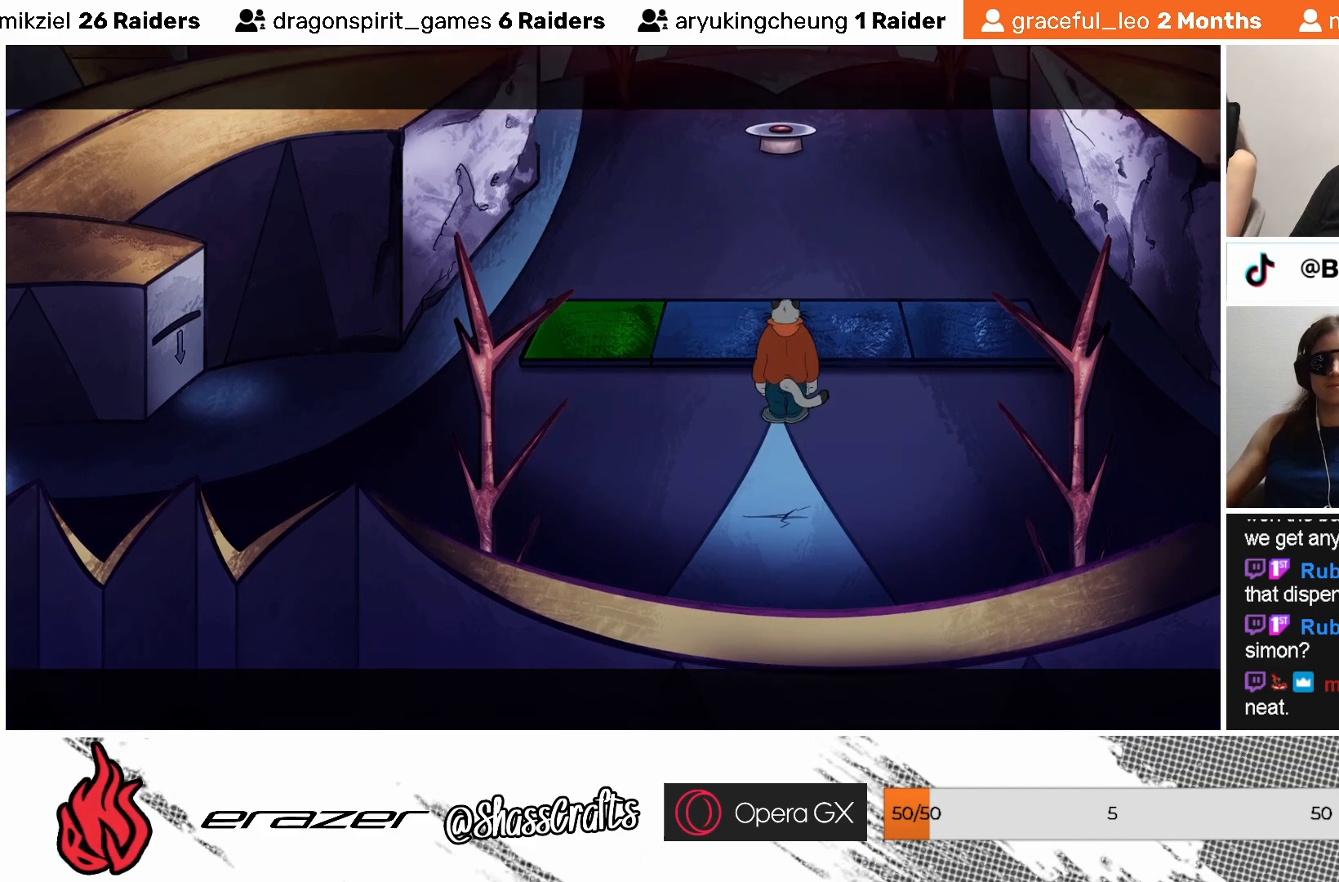
{"buttons": [], "left_stick": "center", "events": []}
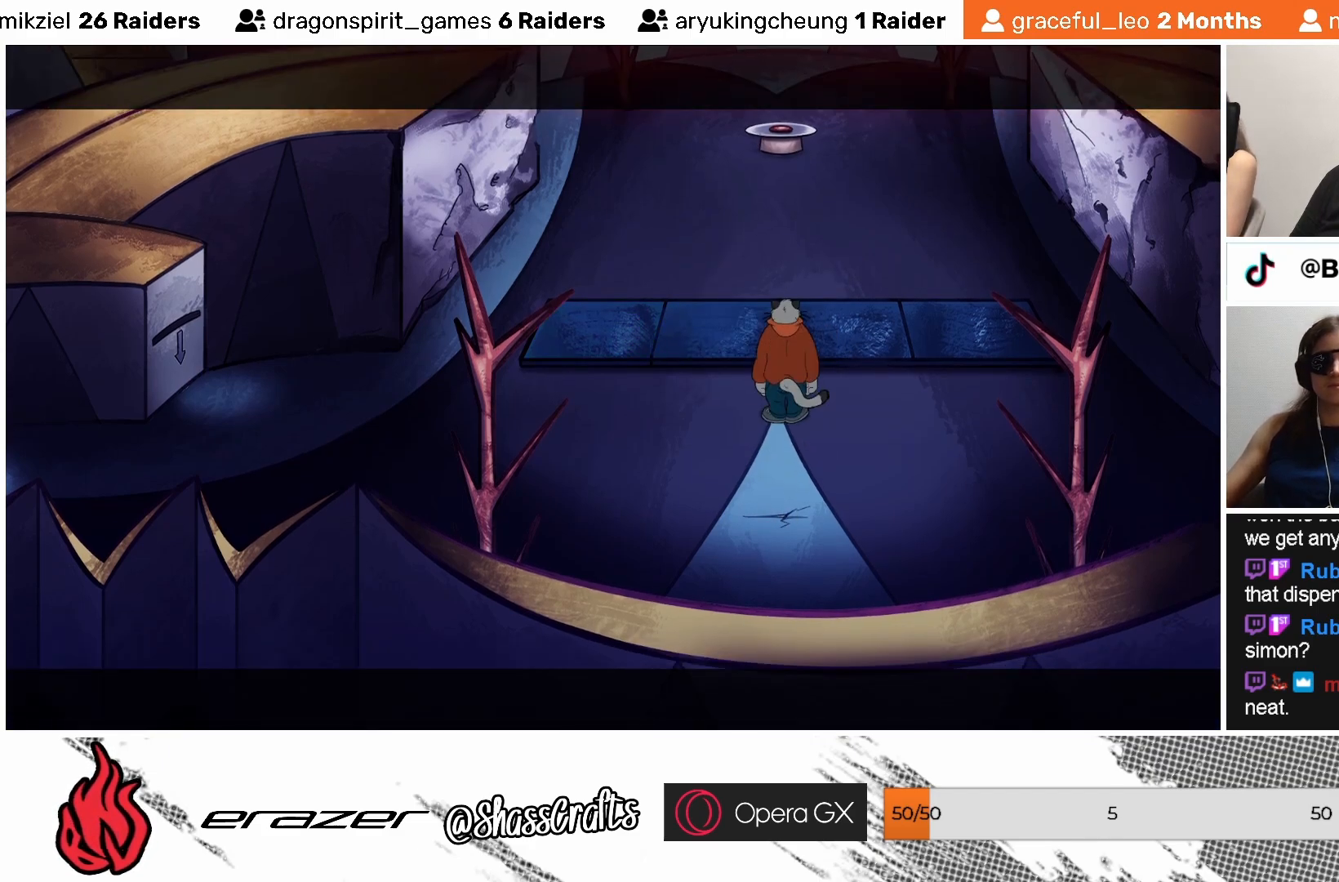
{"buttons": [], "left_stick": "center", "events": []}
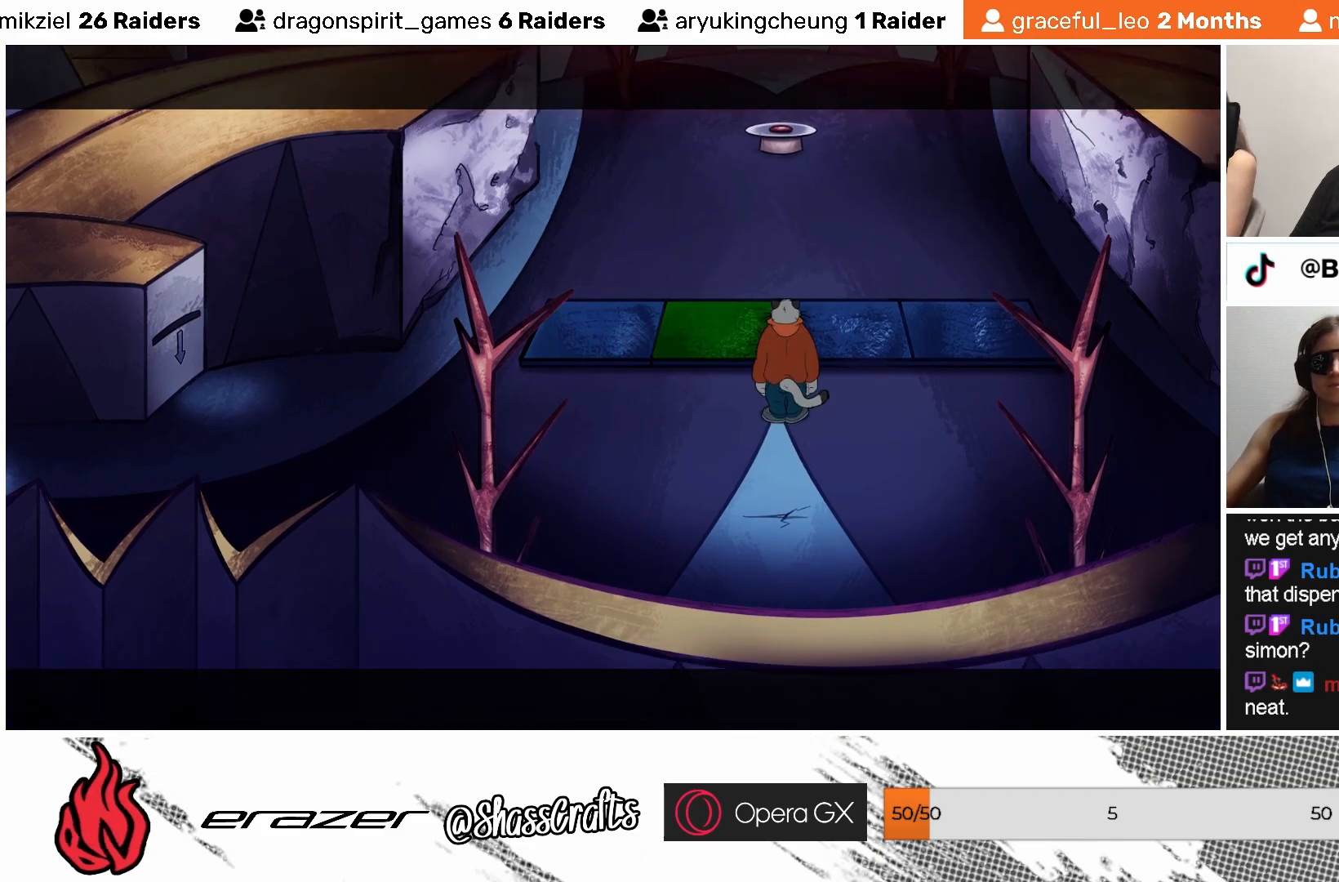
{"buttons": [], "left_stick": "center", "events": []}
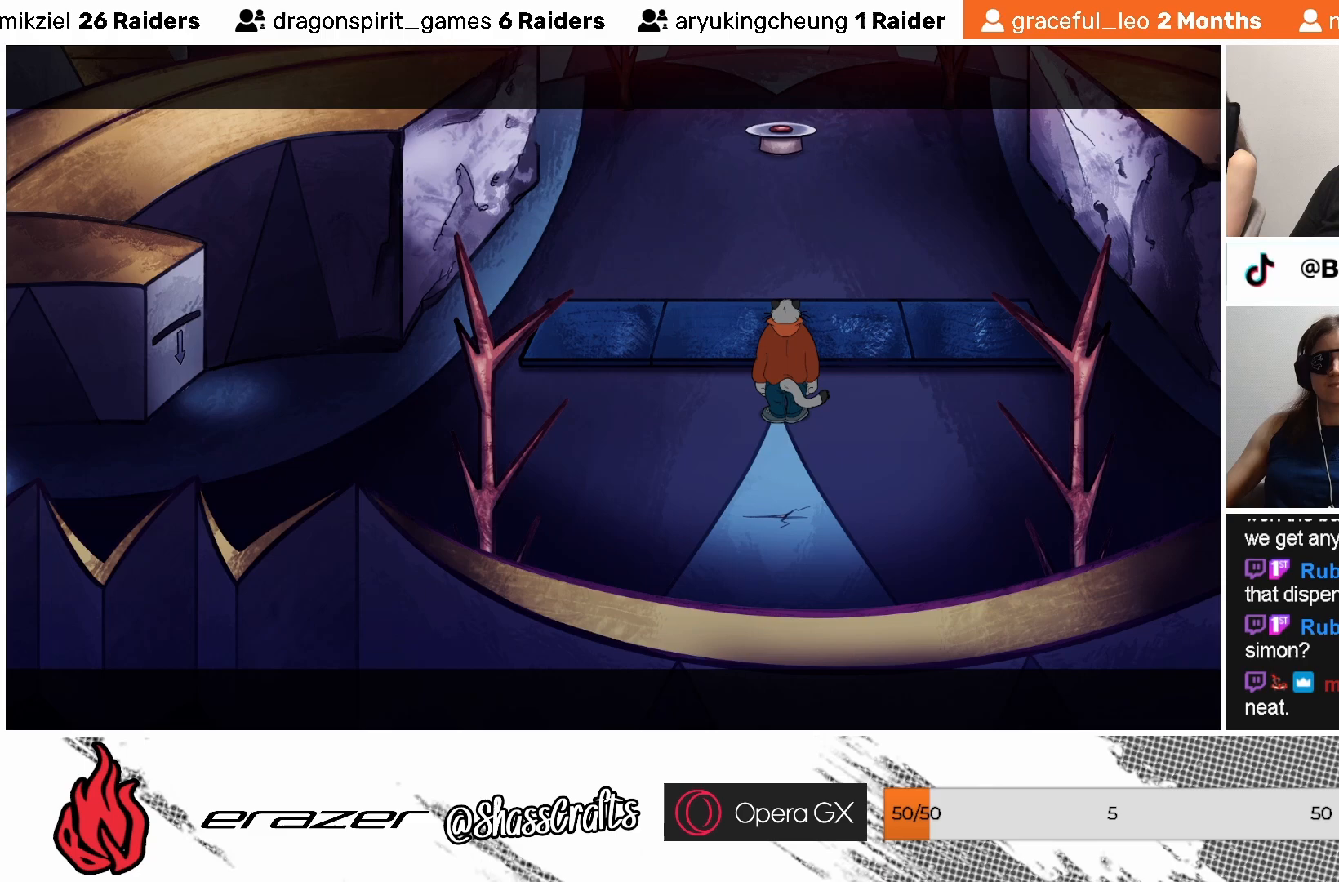
{"buttons": [], "left_stick": "center", "events": []}
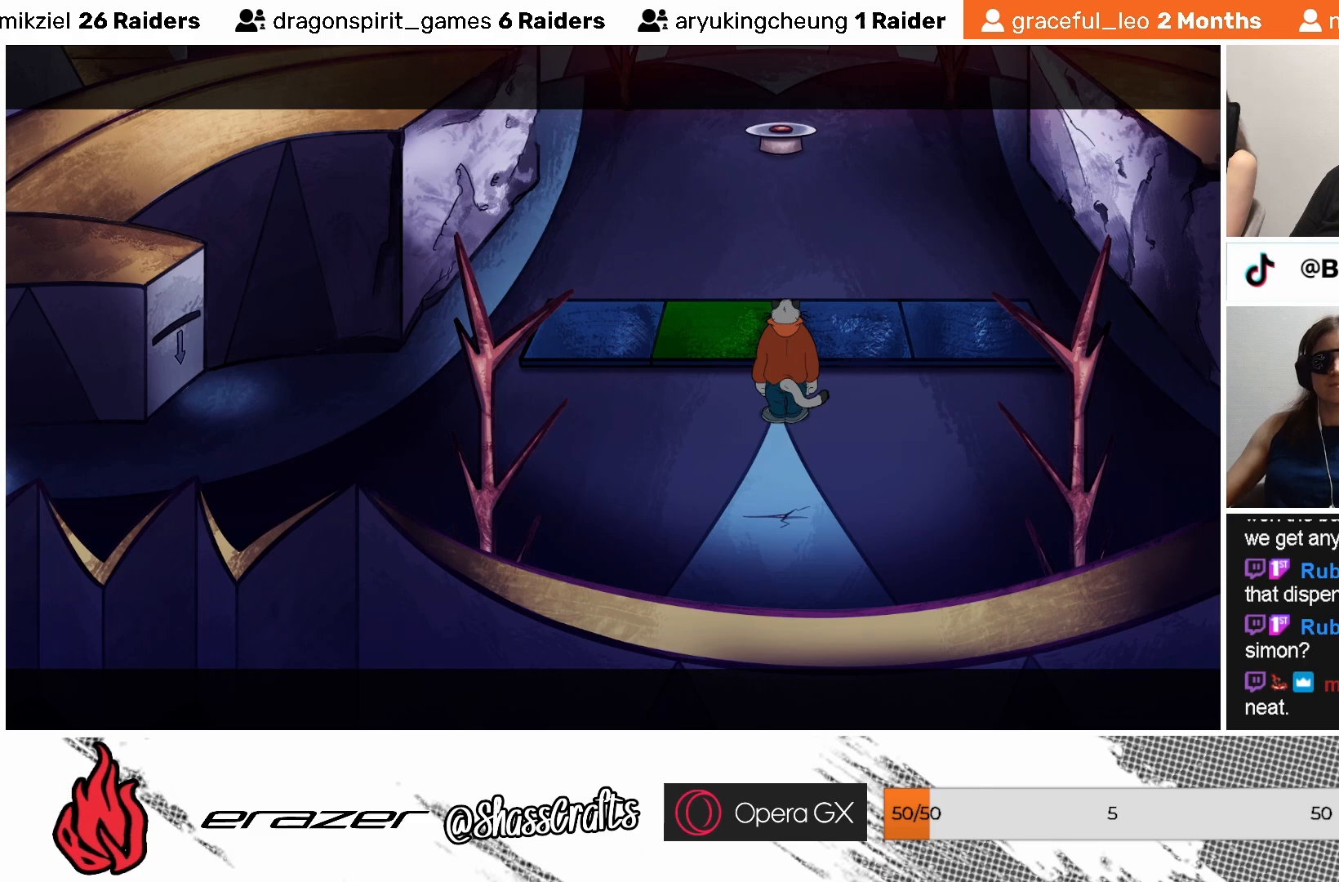
{"buttons": [], "left_stick": "center", "events": []}
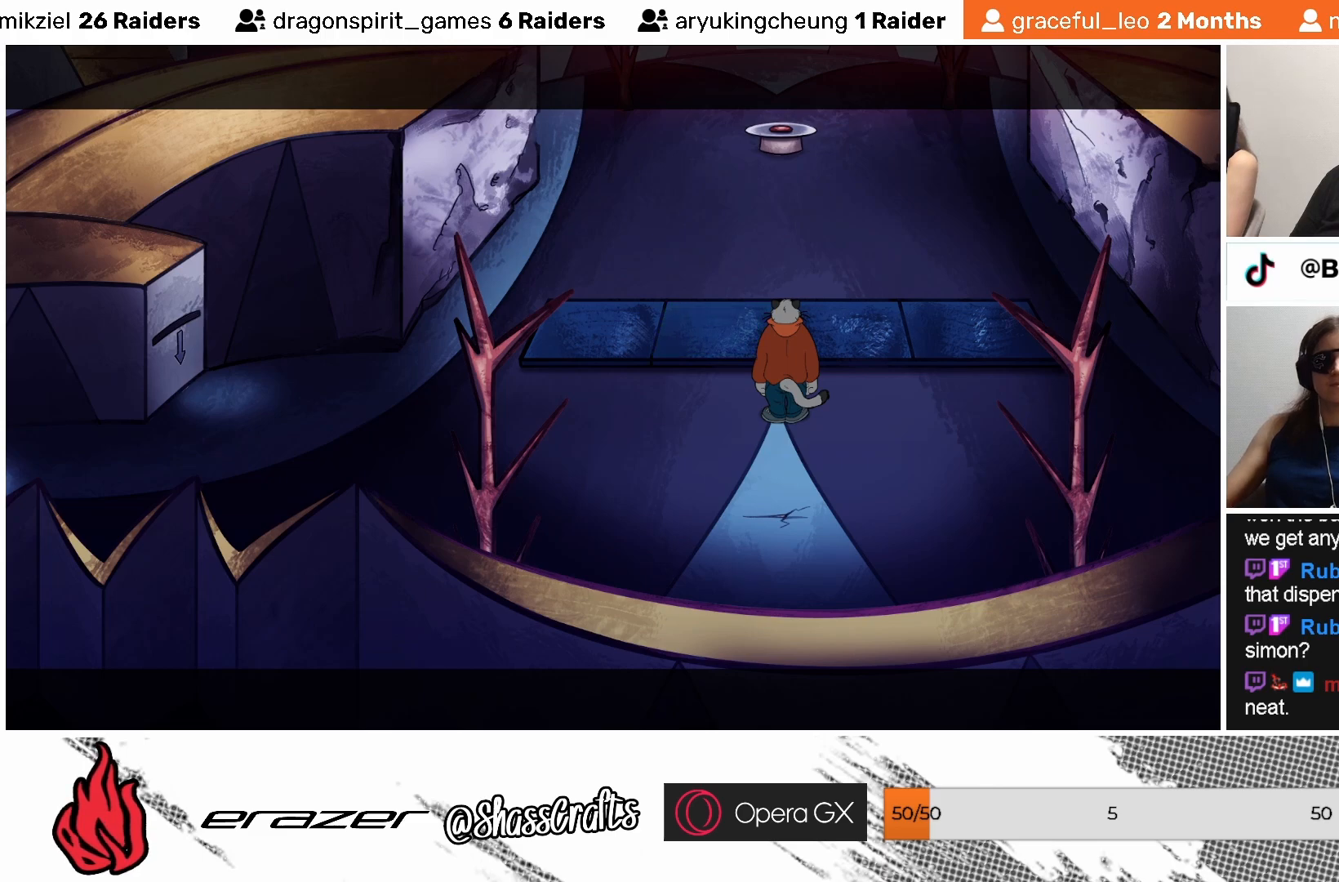
{"buttons": [], "left_stick": "center", "events": []}
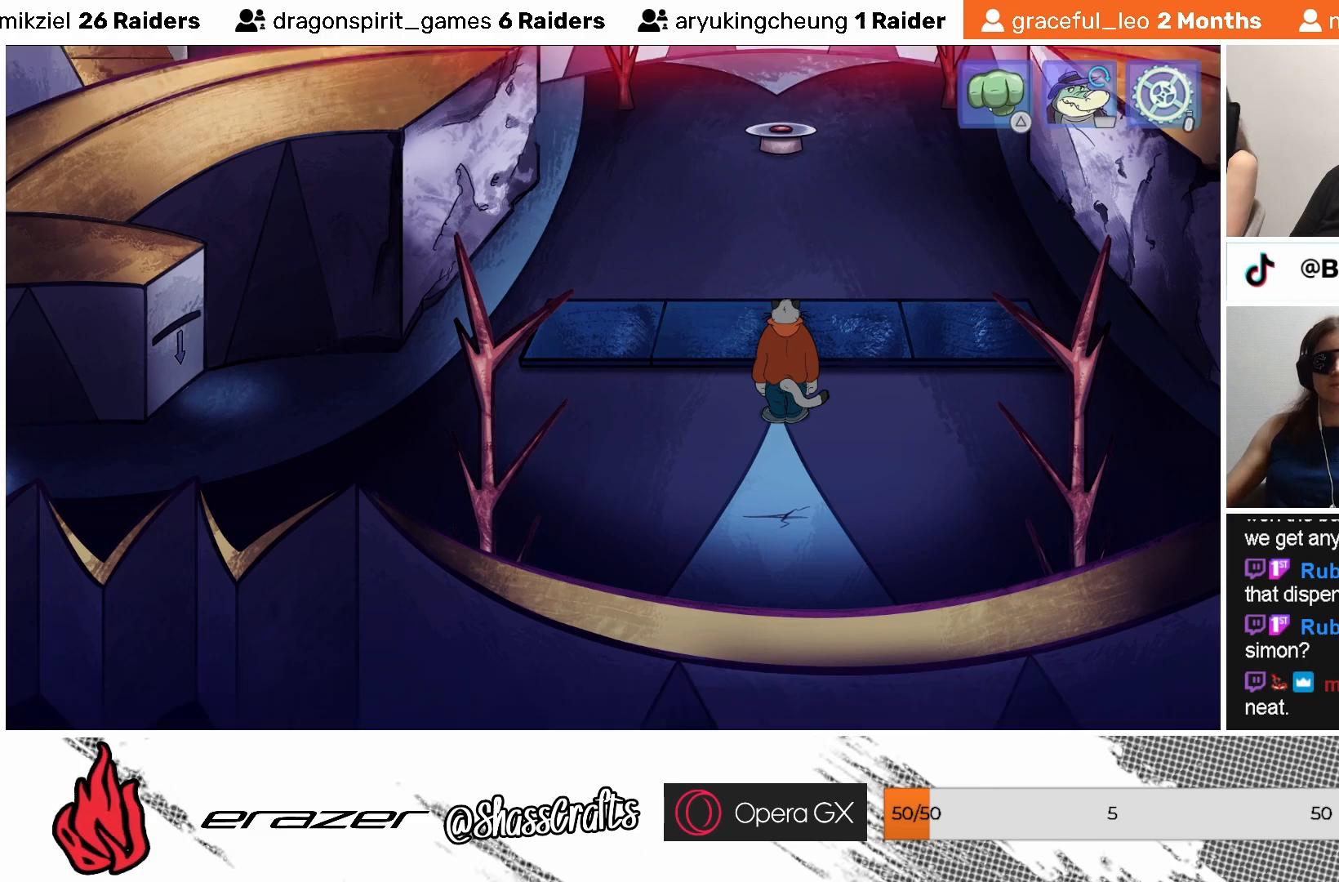
{"buttons": ["DPAD_RIGHT"], "left_stick": "center", "events": [[167, "DPAD_RIGHT", "down"], [217, "DPAD_RIGHT", "up"], [317, "DPAD_RIGHT", "down"], [367, "DPAD_RIGHT", "up"], [483, "DPAD_RIGHT", "down"]]}
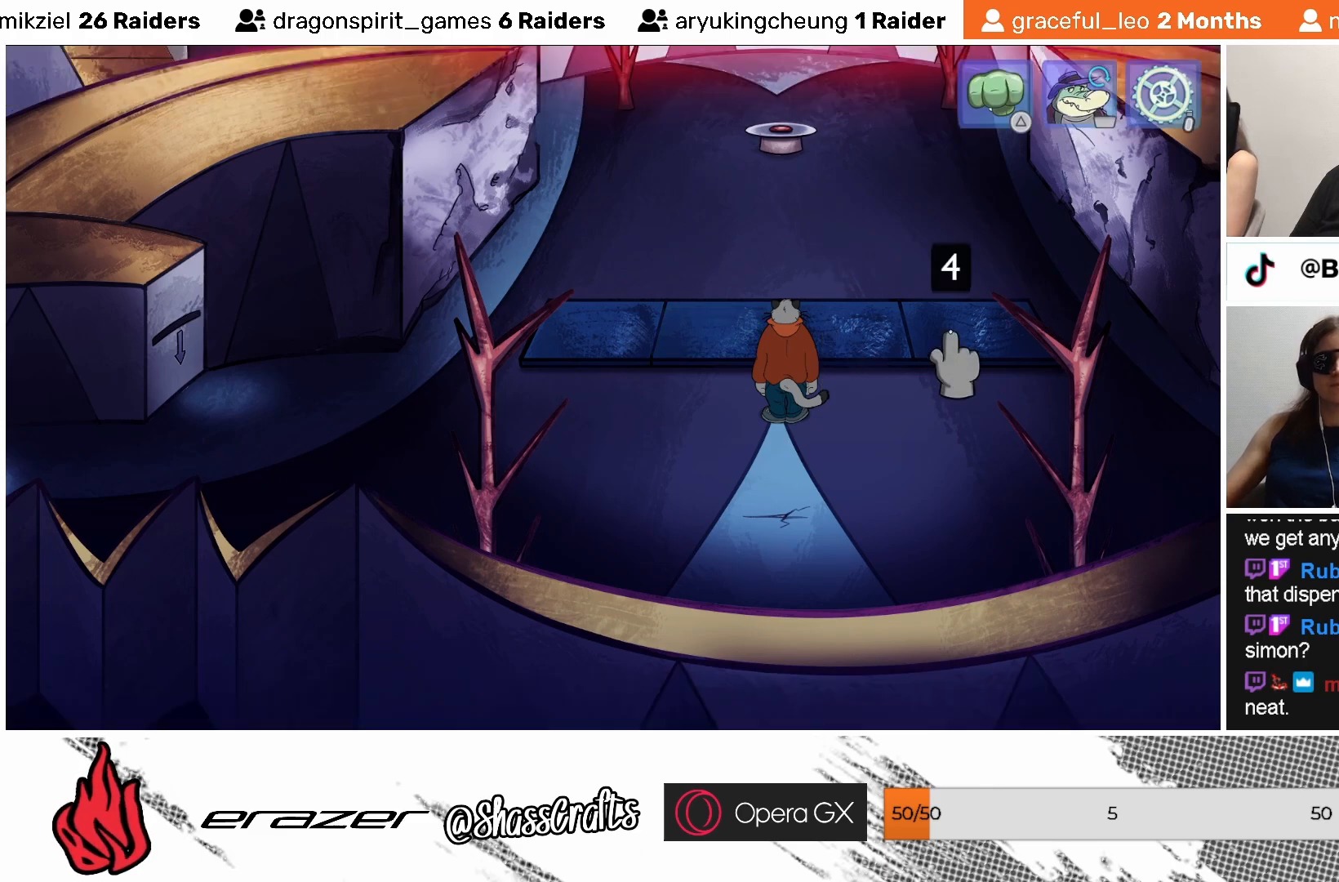
{"buttons": ["DPAD_LEFT"], "left_stick": "center", "events": [[67, "DPAD_RIGHT", "up"], [283, "DPAD_LEFT", "down"], [383, "DPAD_LEFT", "up"], [483, "DPAD_LEFT", "down"]]}